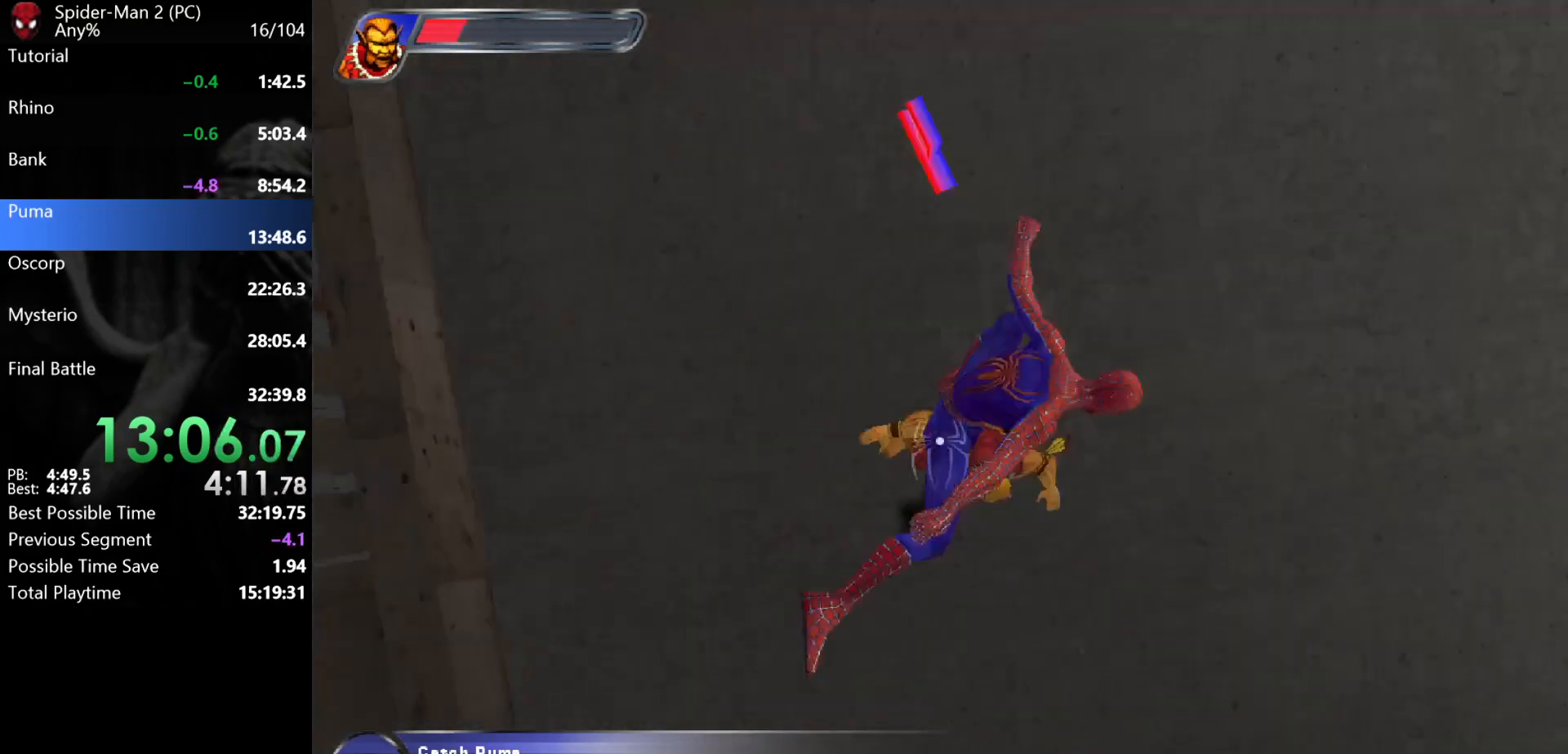
Gameplay with keyboard and mouse; each line is a JSON object with the keys and mouse buttons held at the frame after it. "events" lists presses ("down") and releases ("up") of "a", "ctrl", "d", "e", "q", "s", "shift", "space", "w", "mouse_left", "mouse_wheel", "mouse_right", "mouse_mb4" and "mouse_mb5" between this image and that frame as [ms after this image, input, new state], when the widget could be followed in between. "mouse_left", "mouse_wheel", "mouse_right", "mouse_mb4", "mouse_mb5" = the "left", "wheel", "right", "mb4", "mb5" buttons of the "mouse" list. No other keys are recorded. "wheel" means that the mouse wheel is clicked or scrolled. Mouse movement is not recorded.
{"keys": [], "mouse": [], "events": [[50, "mouse_left", "down"], [100, "mouse_left", "up"], [167, "mouse_left", "down"], [250, "mouse_left", "up"], [317, "space", "down"], [483, "space", "up"]]}
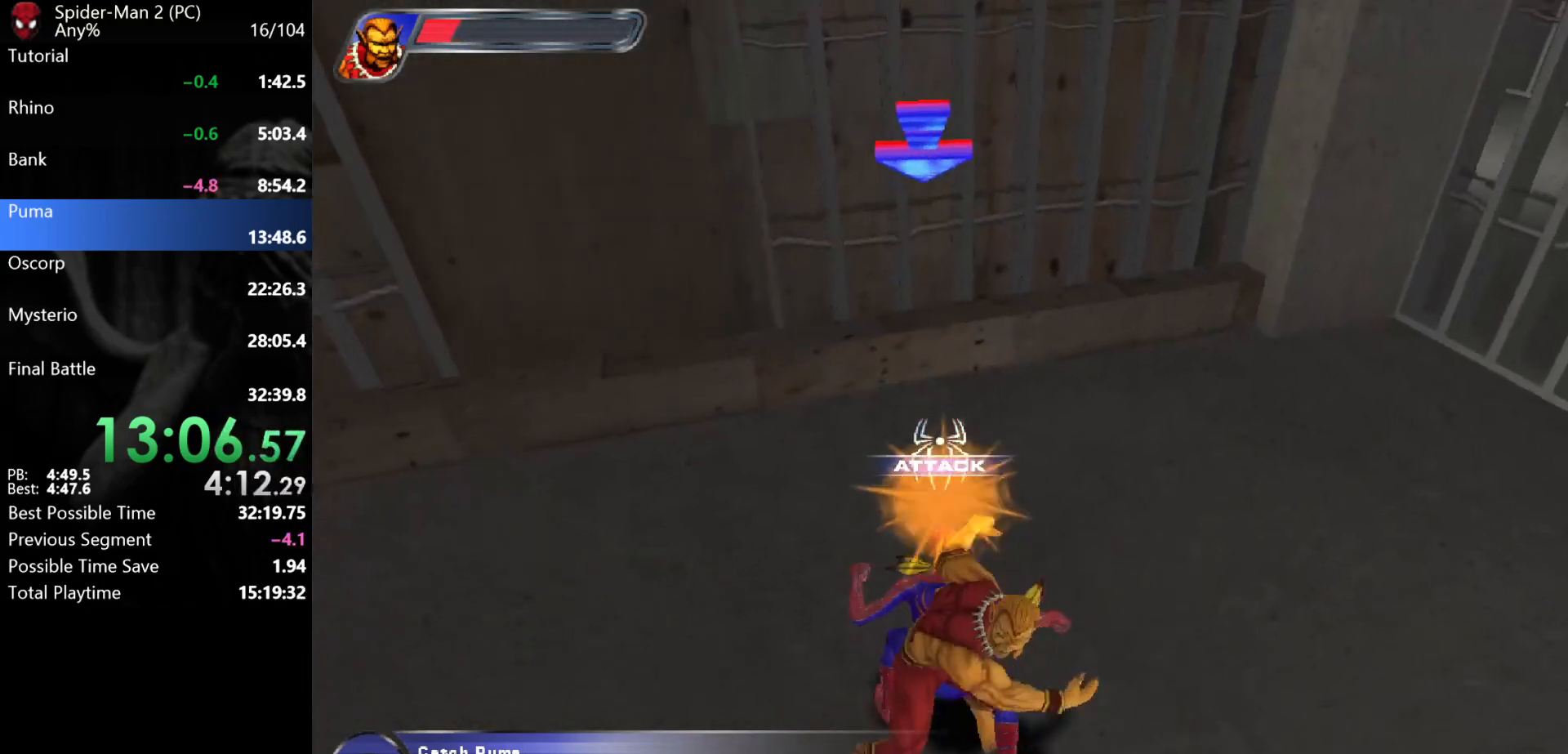
{"keys": [], "mouse": ["left"], "events": [[150, "mouse_right", "down"], [150, "s", "down"], [167, "mouse_left", "down"], [233, "mouse_left", "up"], [233, "mouse_right", "up"], [250, "mouse_left", "down"], [283, "s", "up"], [333, "mouse_left", "up"], [367, "mouse_left", "down"], [433, "mouse_left", "up"], [483, "mouse_left", "down"]]}
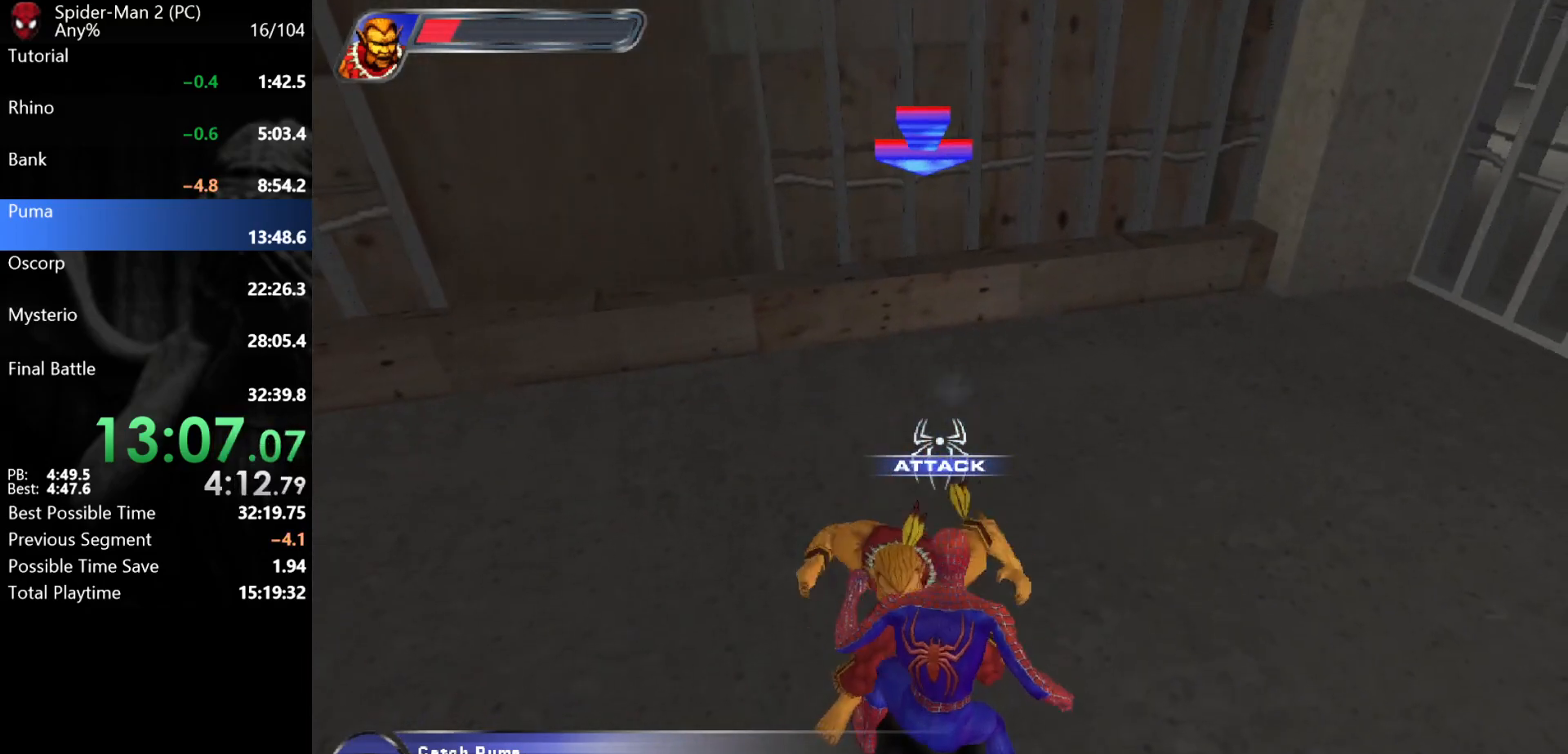
{"keys": [], "mouse": ["left"], "events": [[50, "mouse_left", "up"], [100, "mouse_left", "down"], [183, "mouse_left", "up"], [233, "mouse_left", "down"], [300, "mouse_left", "up"], [350, "mouse_left", "down"], [417, "mouse_left", "up"], [467, "mouse_left", "down"]]}
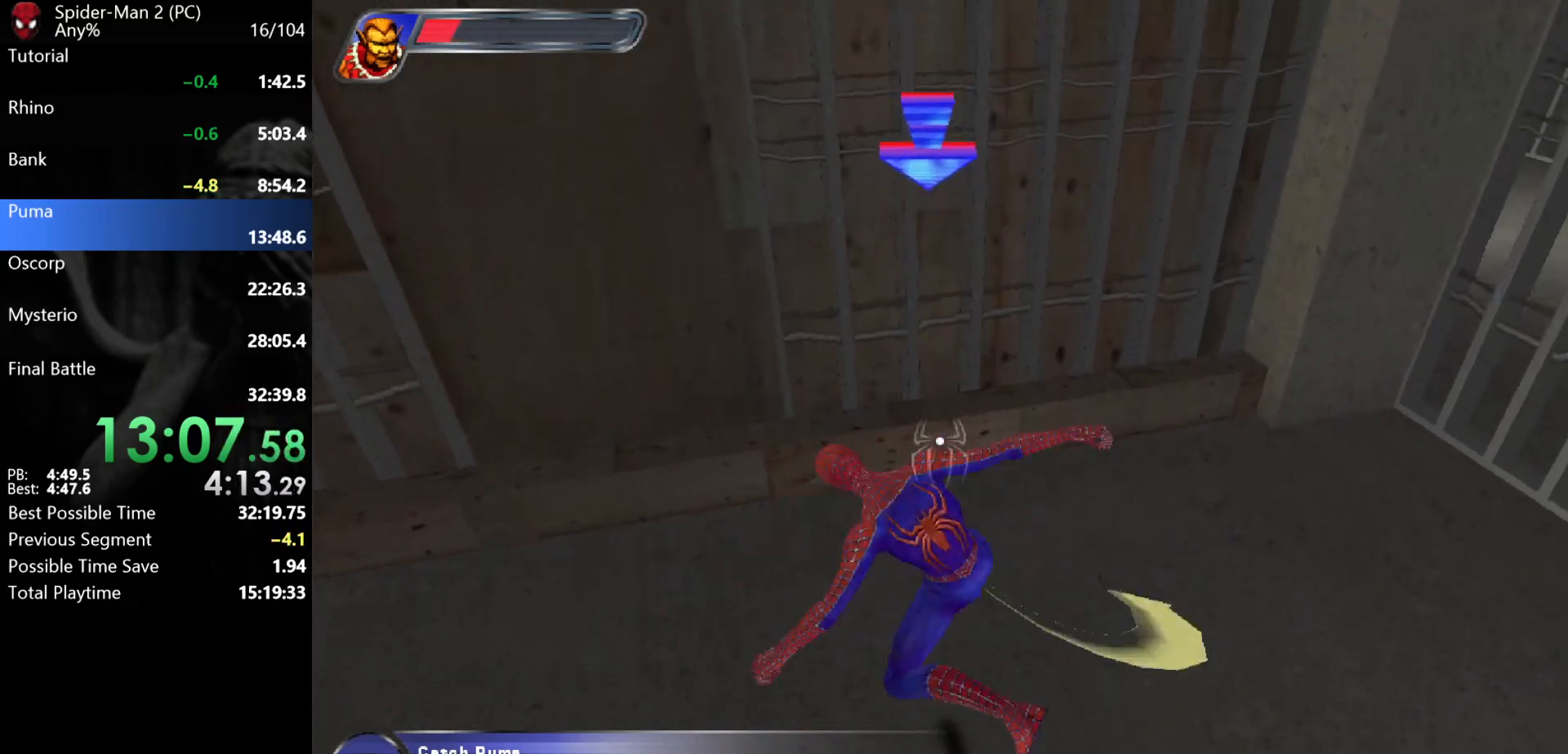
{"keys": [], "mouse": [], "events": [[33, "mouse_left", "up"], [100, "mouse_left", "down"], [150, "mouse_left", "up"], [200, "mouse_left", "down"], [267, "mouse_left", "up"], [333, "mouse_left", "down"], [383, "mouse_left", "up"], [450, "mouse_left", "down"], [500, "mouse_left", "up"]]}
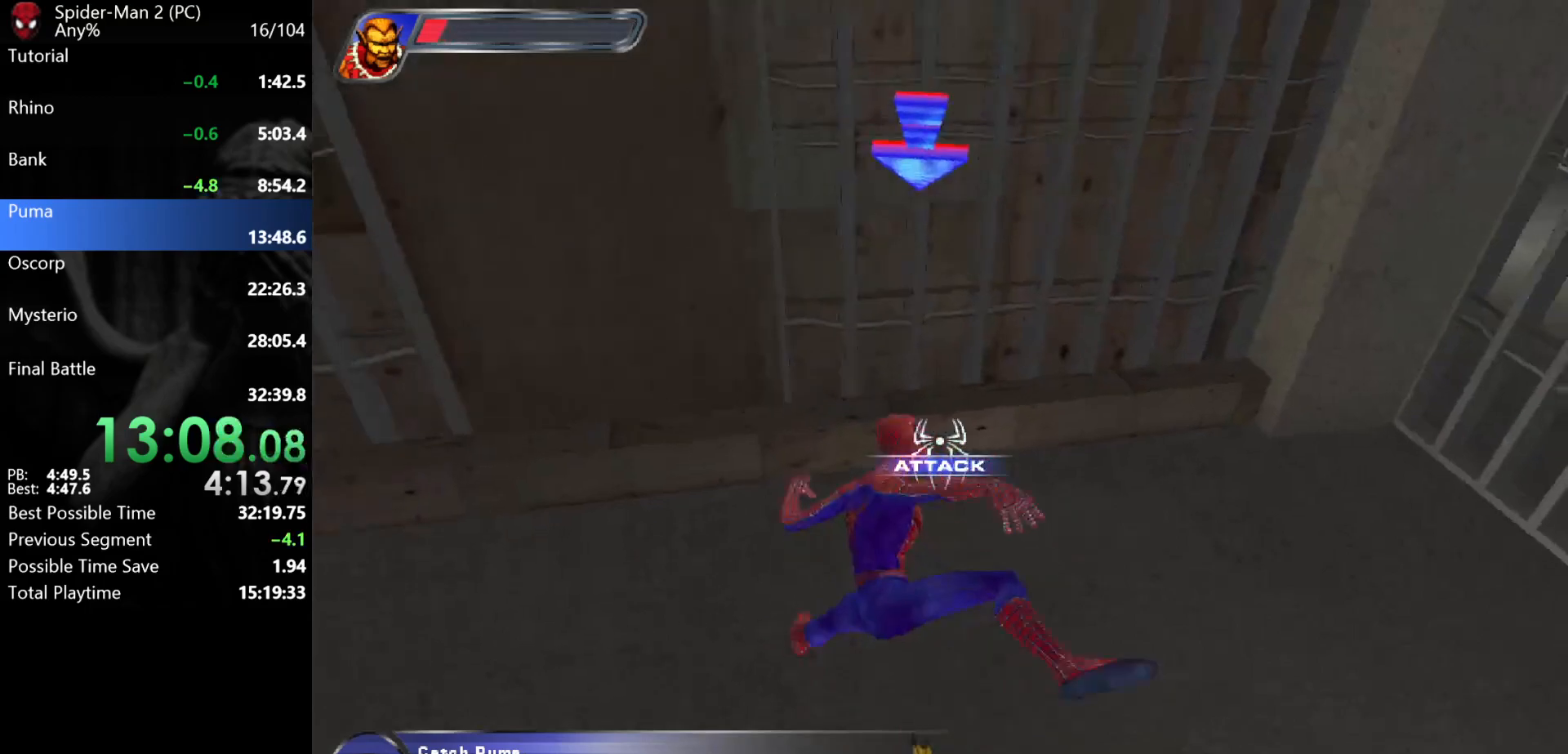
{"keys": ["s"], "mouse": [], "events": [[67, "mouse_left", "down"], [133, "mouse_left", "up"], [183, "mouse_left", "down"], [250, "mouse_left", "up"], [300, "mouse_left", "down"], [383, "mouse_left", "up"], [450, "s", "down"]]}
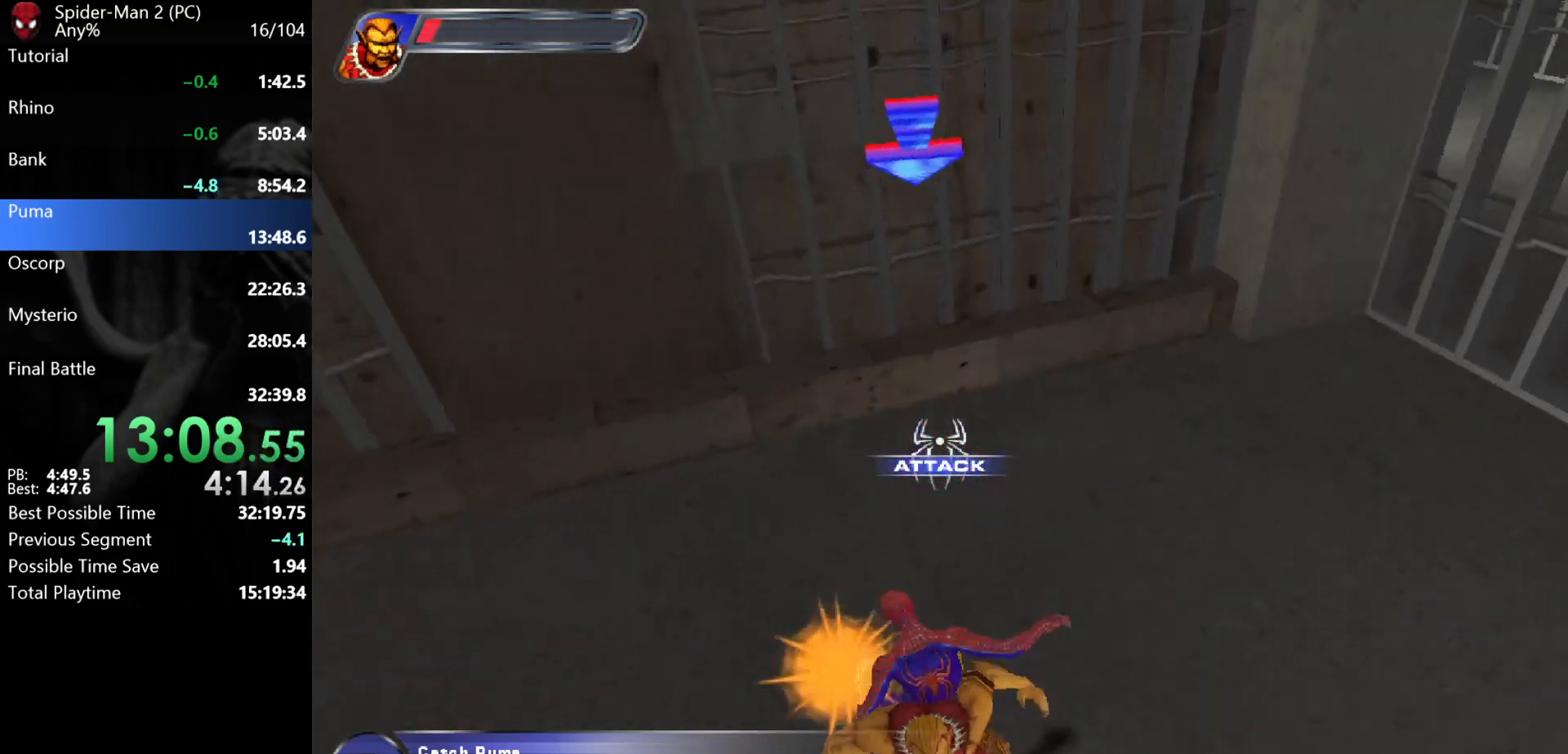
{"keys": [], "mouse": [], "events": [[167, "mouse_right", "down"], [200, "mouse_left", "down"], [250, "mouse_right", "up"], [250, "s", "up"], [267, "mouse_left", "up"], [300, "mouse_left", "down"], [350, "mouse_left", "up"], [400, "mouse_left", "down"], [483, "mouse_left", "up"]]}
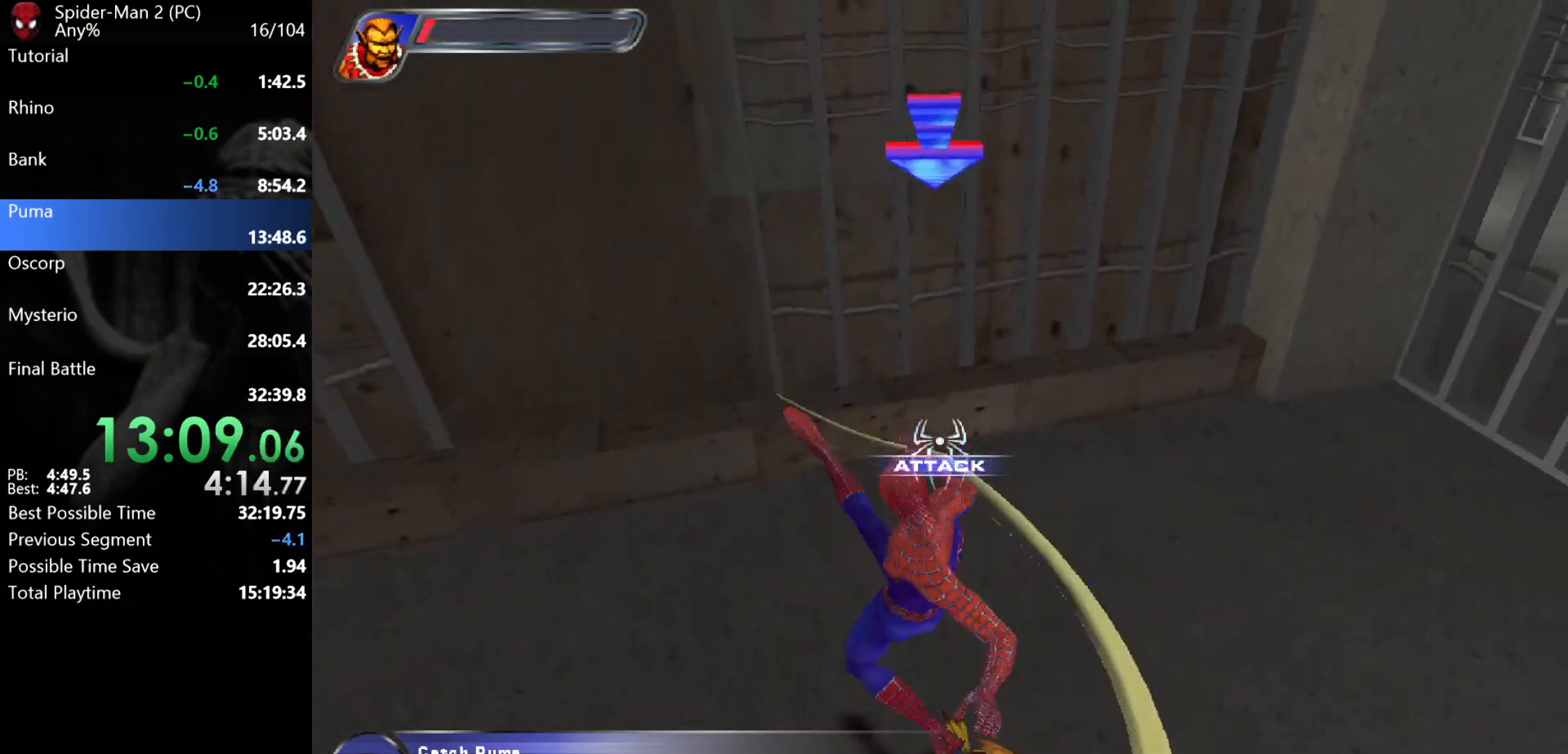
{"keys": [], "mouse": ["left"], "events": [[33, "mouse_left", "down"], [100, "mouse_left", "up"], [150, "mouse_left", "down"], [200, "mouse_left", "up"], [250, "mouse_left", "down"], [317, "mouse_left", "up"], [367, "mouse_left", "down"], [433, "mouse_left", "up"], [483, "mouse_left", "down"]]}
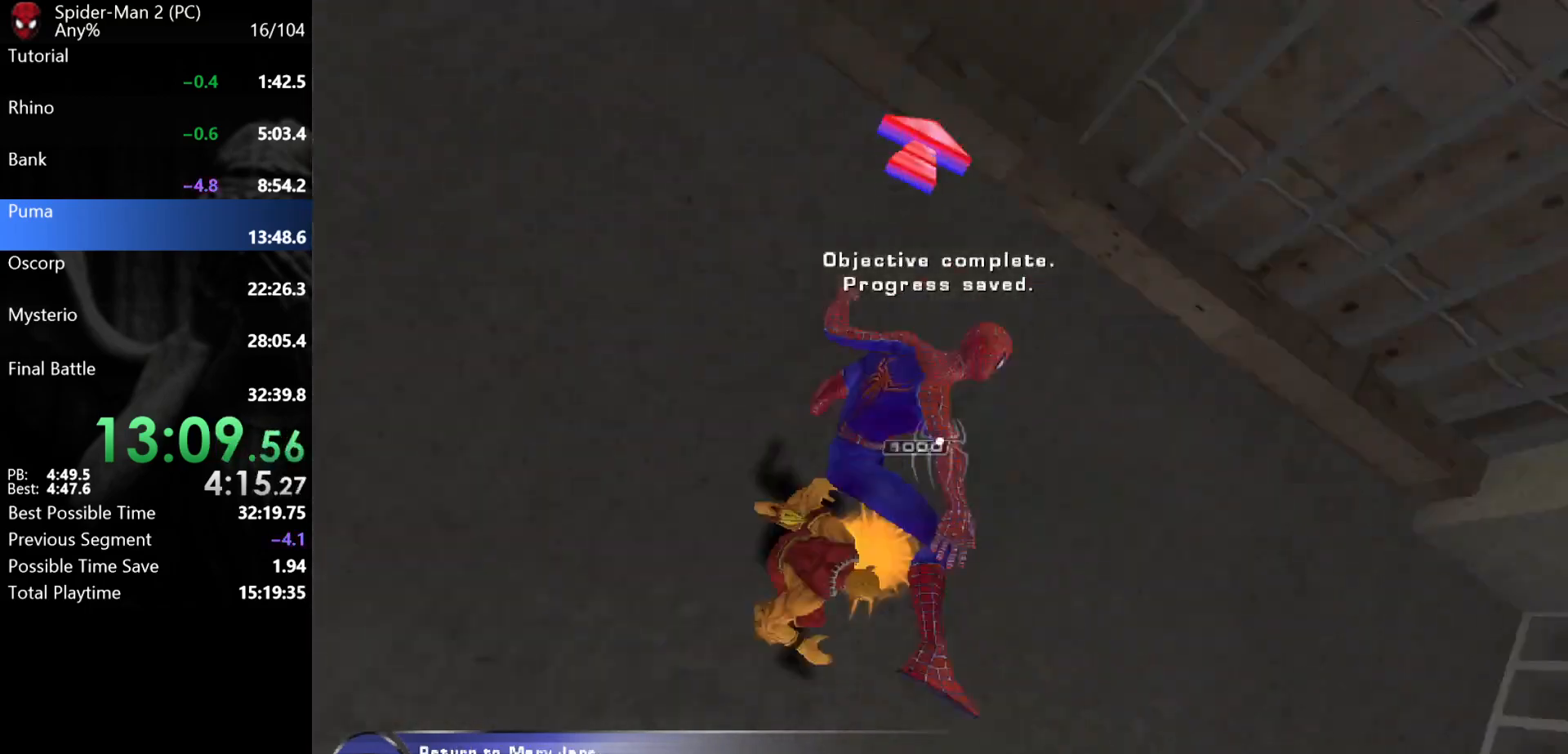
{"keys": [], "mouse": [], "events": [[33, "mouse_left", "up"]]}
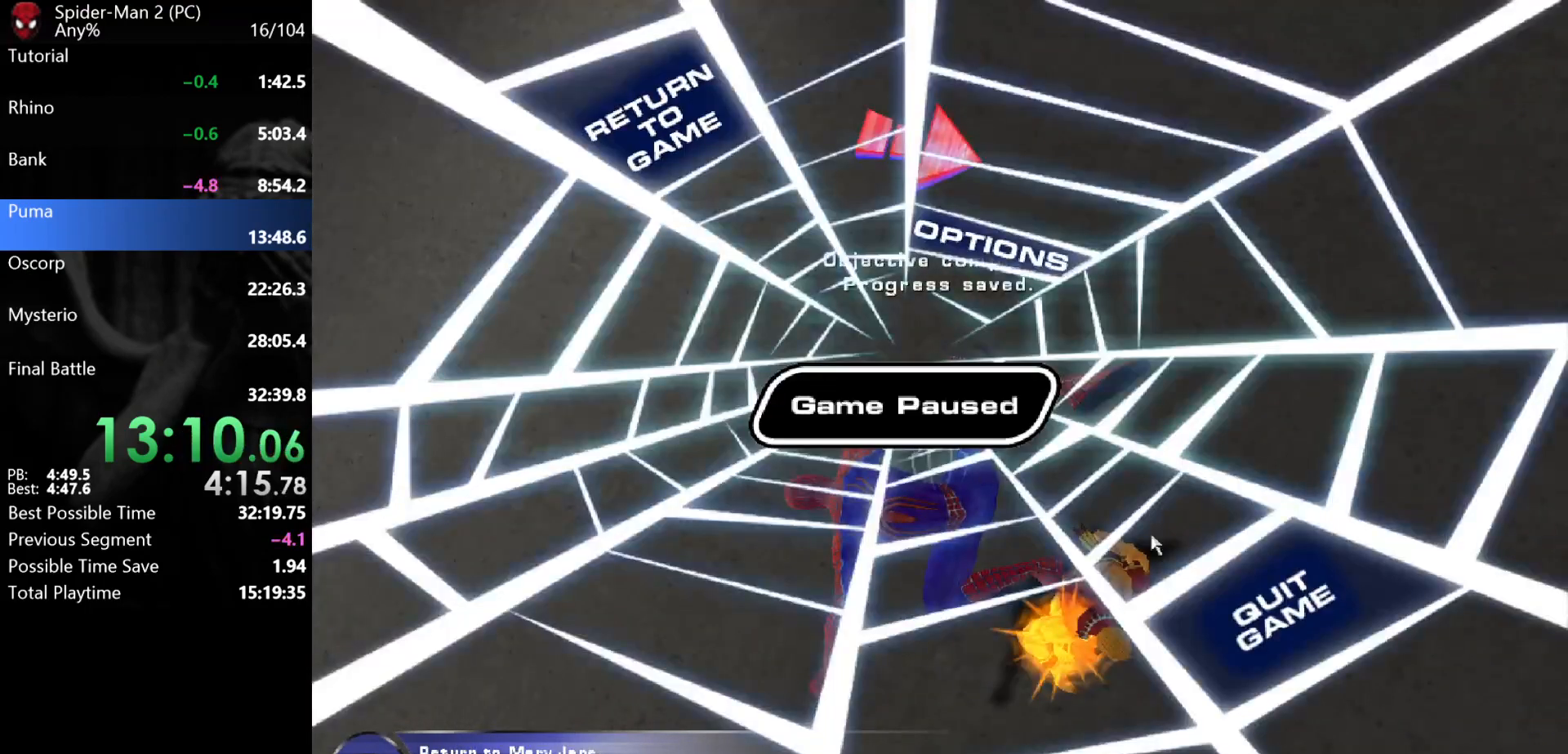
{"keys": [], "mouse": [], "events": [[83, "mouse_left", "down"], [117, "mouse_left", "up"], [367, "mouse_left", "down"], [433, "mouse_left", "up"]]}
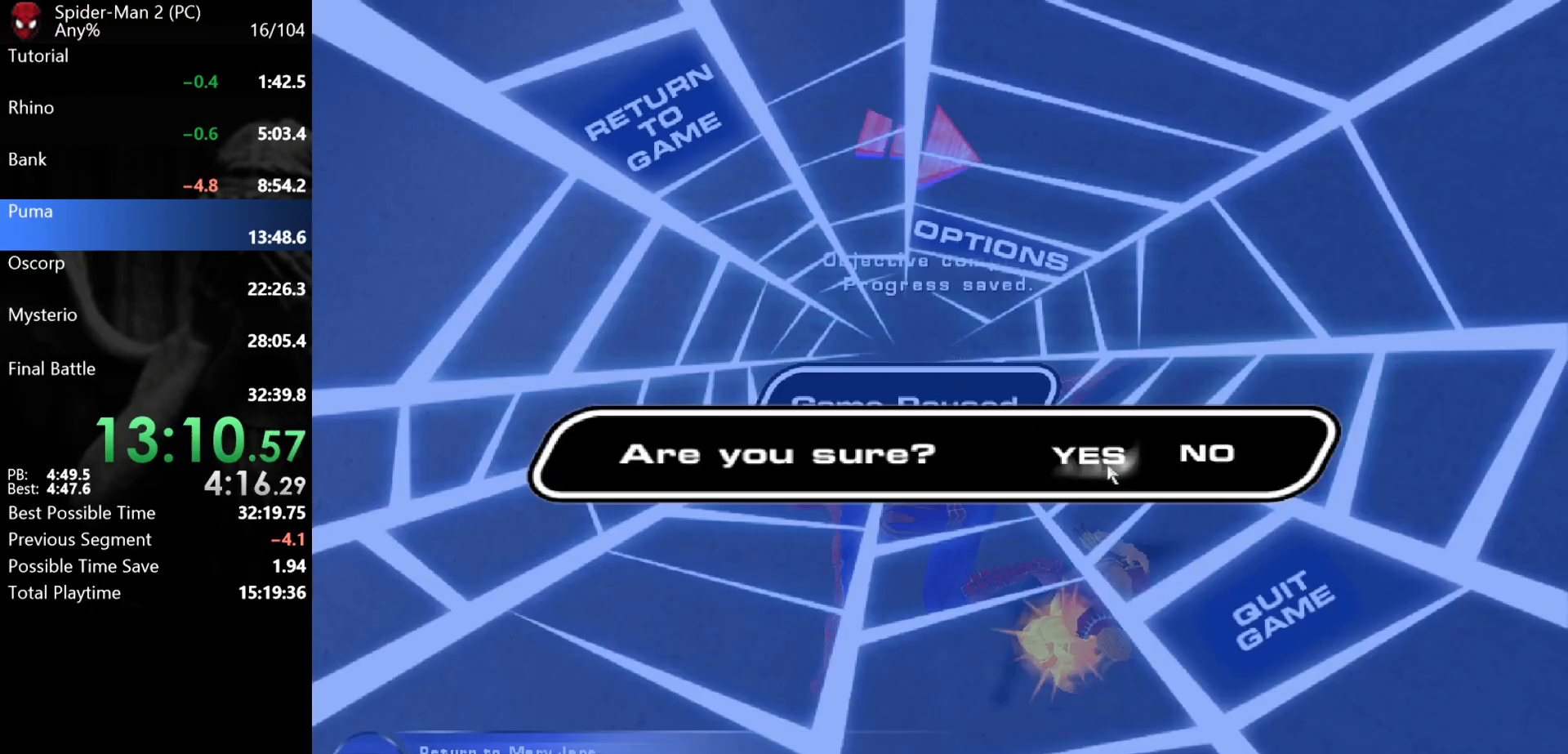
{"keys": [], "mouse": [], "events": [[350, "mouse_left", "down"], [417, "mouse_left", "up"]]}
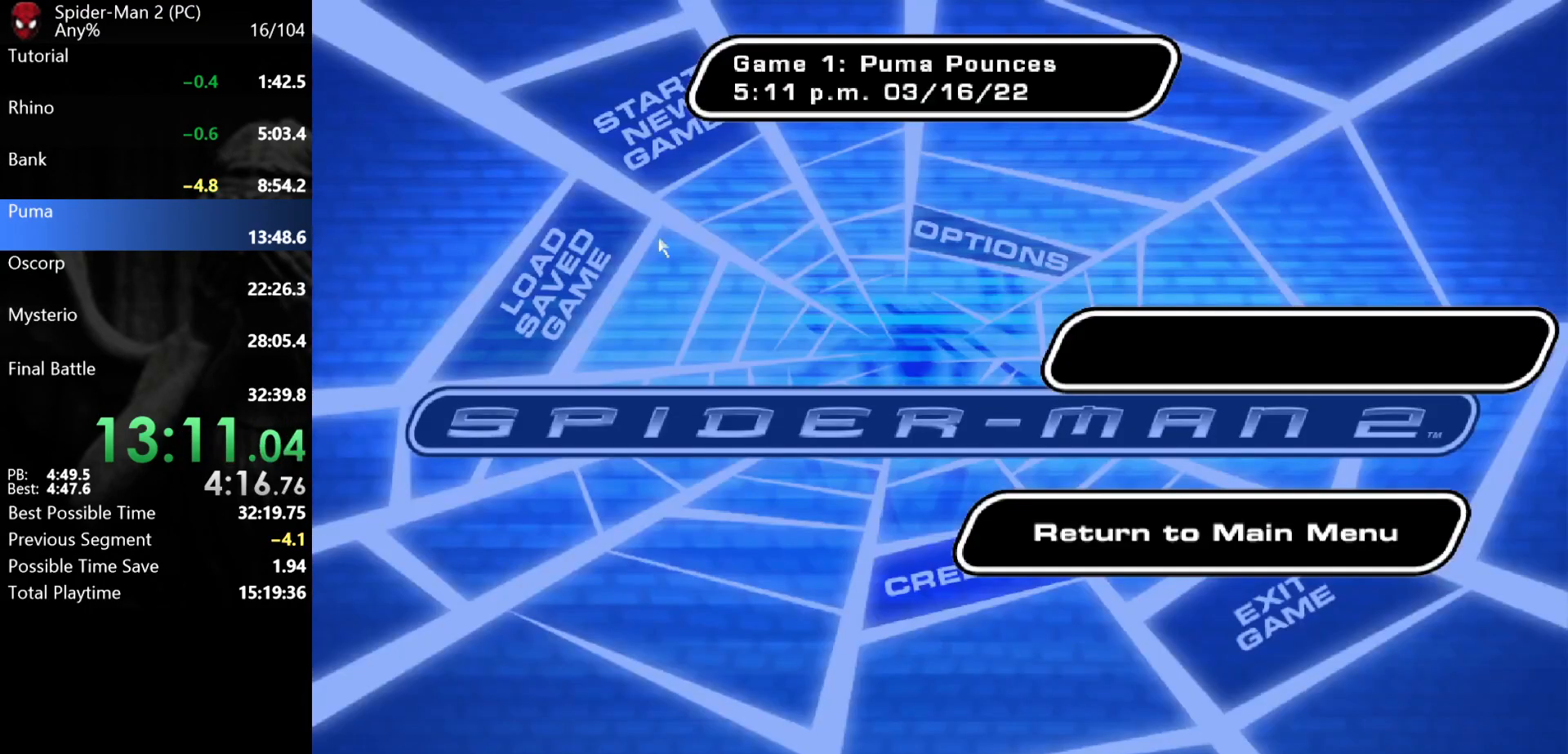
{"keys": [], "mouse": ["left"], "events": [[200, "mouse_left", "down"], [267, "mouse_left", "up"], [483, "mouse_left", "down"]]}
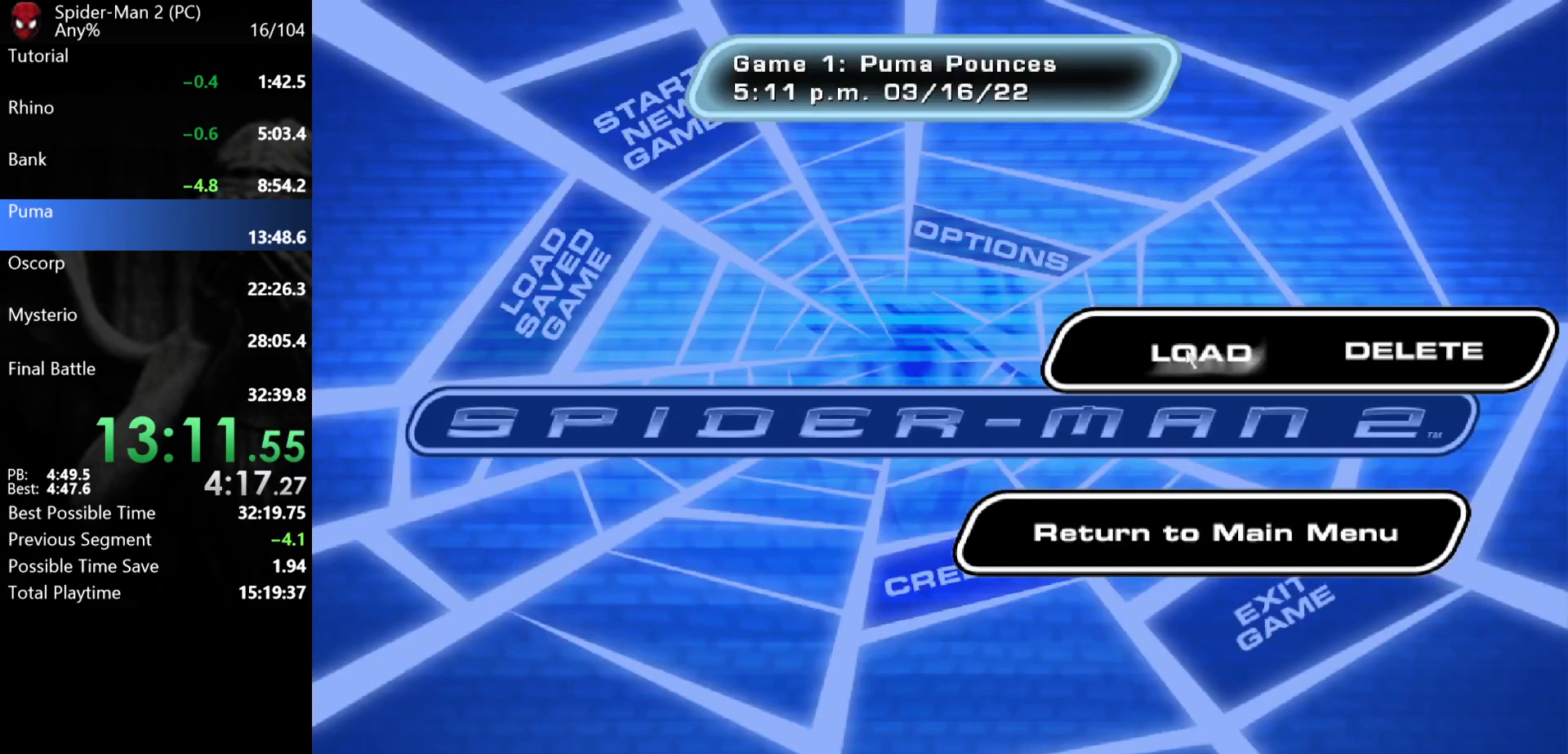
{"keys": ["a", "s"], "mouse": [], "events": [[67, "mouse_left", "up"], [233, "a", "down"], [233, "s", "down"]]}
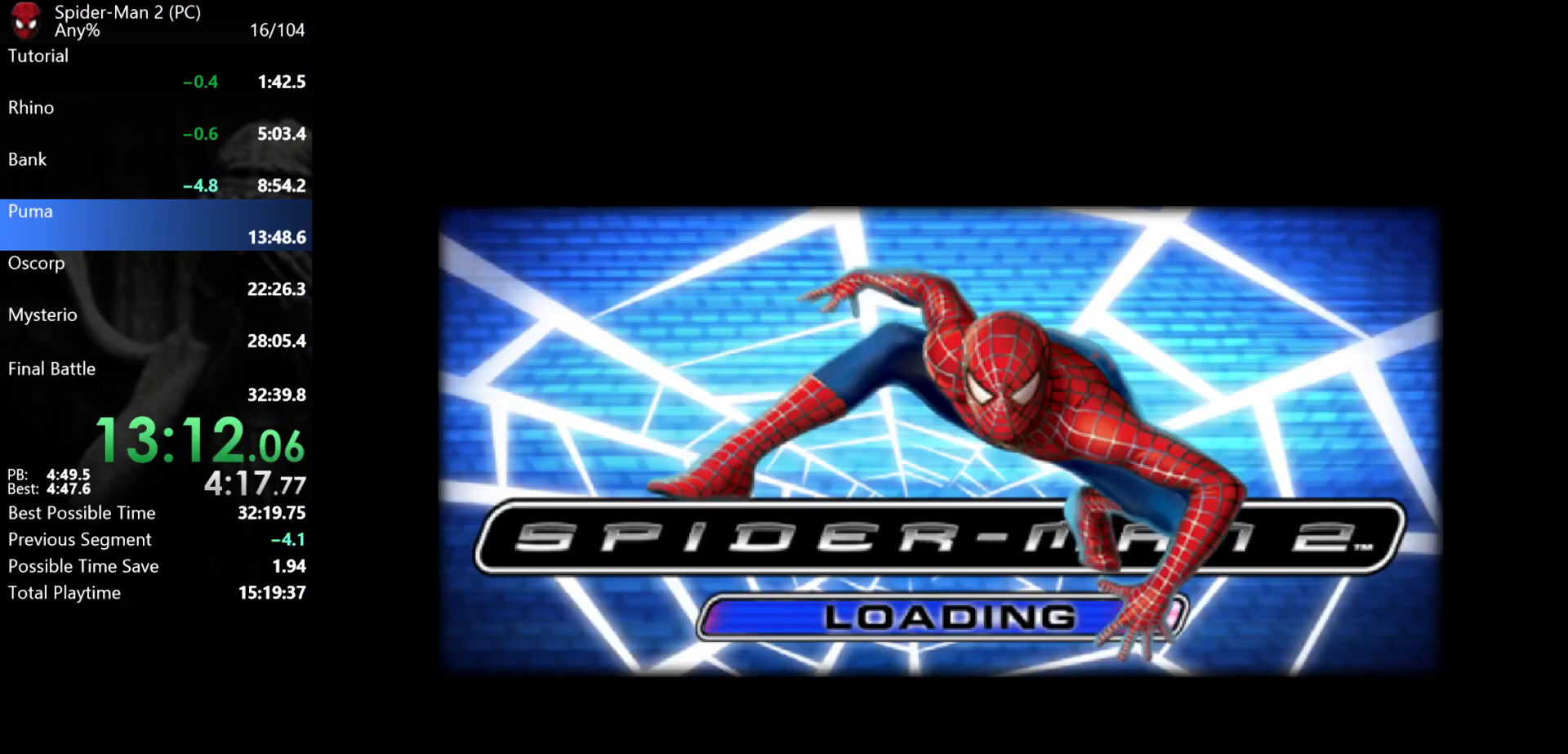
{"keys": ["a", "s"], "mouse": [], "events": [[150, "mouse_right", "down"], [233, "mouse_right", "up"], [333, "mouse_right", "down"], [400, "mouse_right", "up"]]}
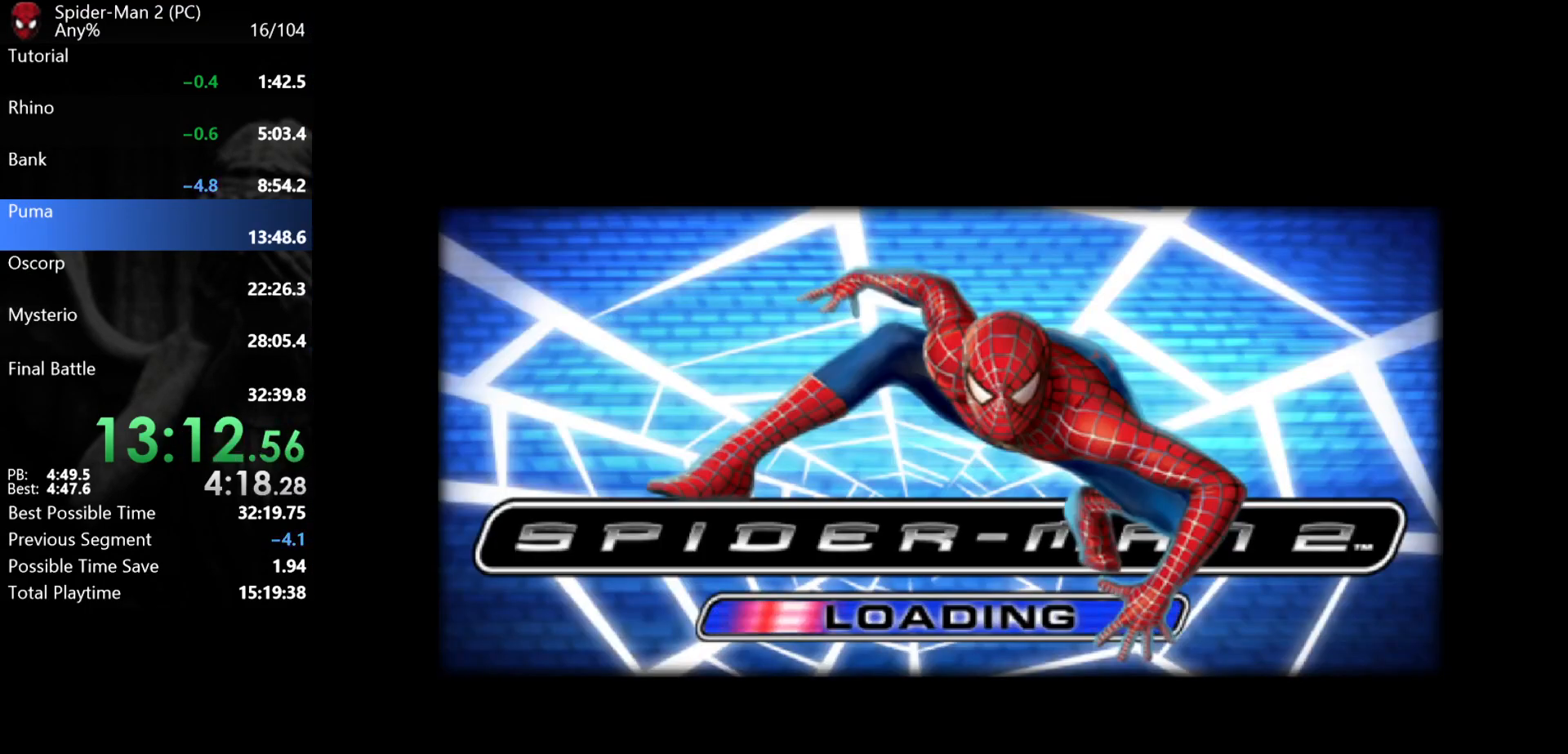
{"keys": ["a"], "mouse": ["right"], "events": [[17, "mouse_right", "down"], [100, "mouse_right", "up"], [167, "mouse_right", "down"], [250, "mouse_right", "up"], [333, "mouse_right", "down"], [367, "s", "up"], [400, "mouse_right", "up"], [483, "mouse_right", "down"]]}
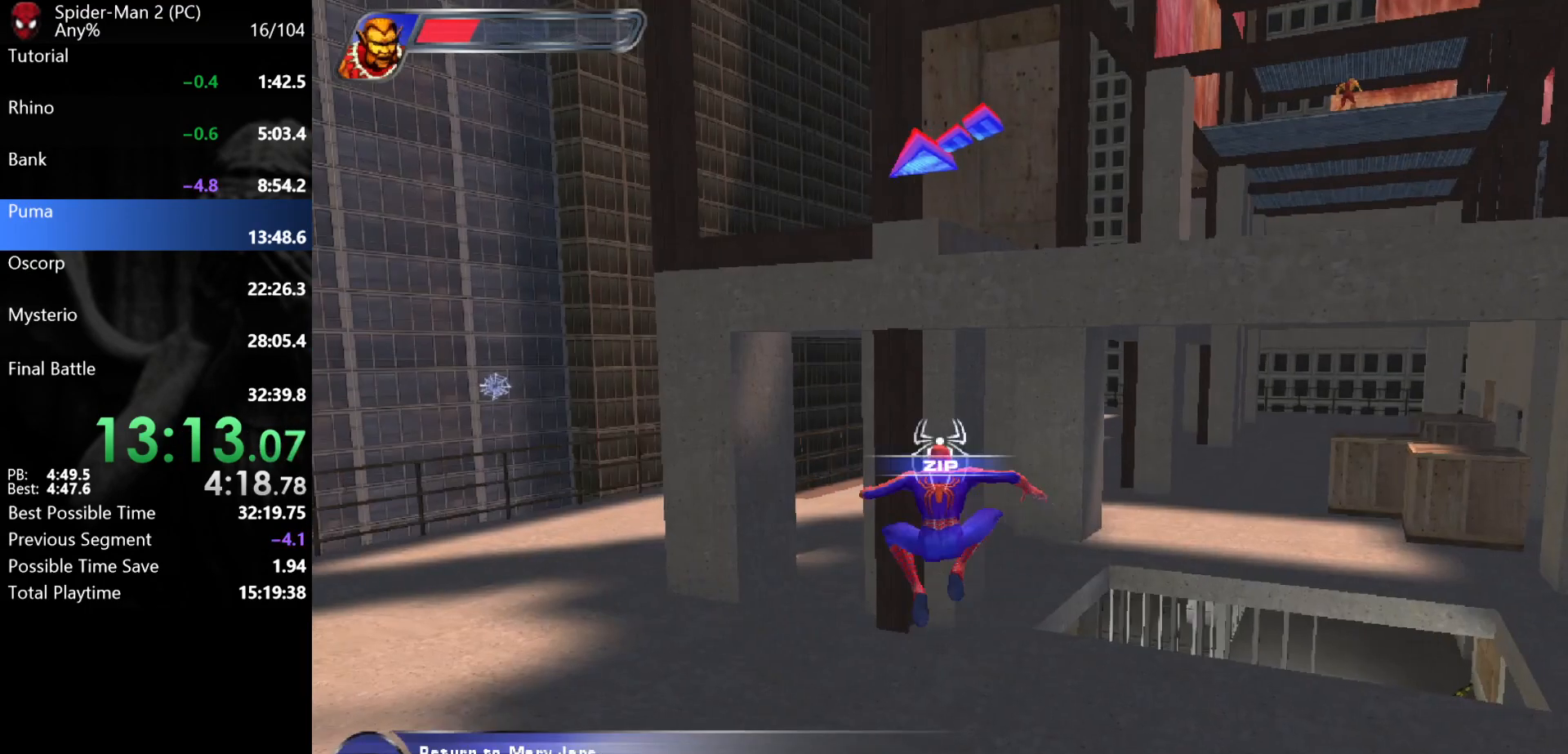
{"keys": ["w"], "mouse": [], "events": [[50, "mouse_right", "up"], [133, "mouse_right", "down"], [217, "mouse_right", "up"], [250, "w", "down"], [383, "a", "up"]]}
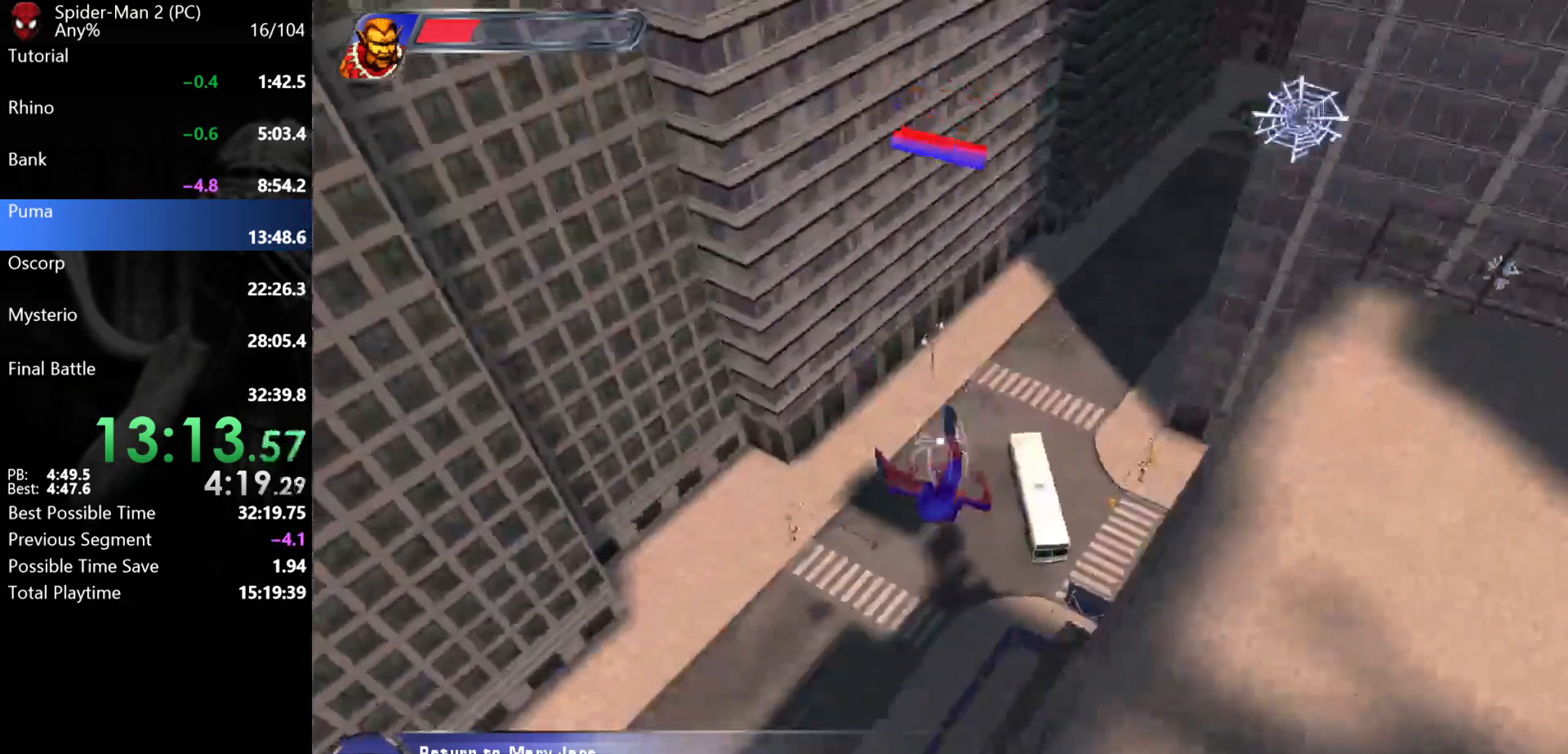
{"keys": ["w"], "mouse": [], "events": [[50, "mouse_left", "down"], [117, "mouse_left", "up"], [167, "mouse_left", "down"], [250, "mouse_left", "up"], [283, "mouse_left", "down"], [350, "mouse_left", "up"], [383, "mouse_left", "down"], [467, "mouse_left", "up"]]}
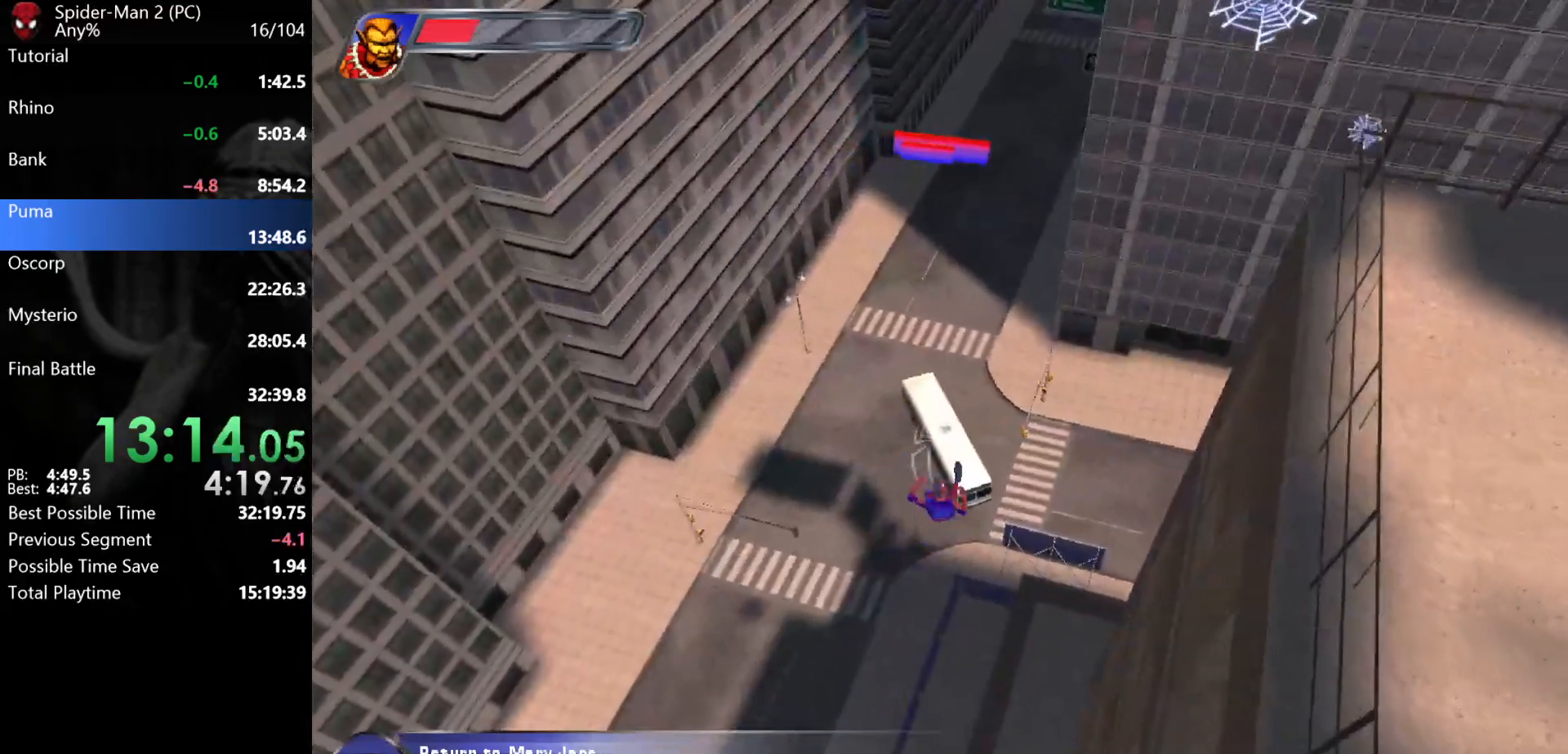
{"keys": ["w"], "mouse": ["left"], "events": [[17, "mouse_left", "down"], [67, "mouse_left", "up"], [117, "mouse_left", "down"], [183, "mouse_left", "up"], [217, "mouse_left", "down"], [283, "mouse_left", "up"], [333, "mouse_left", "down"], [400, "mouse_left", "up"], [450, "mouse_left", "down"]]}
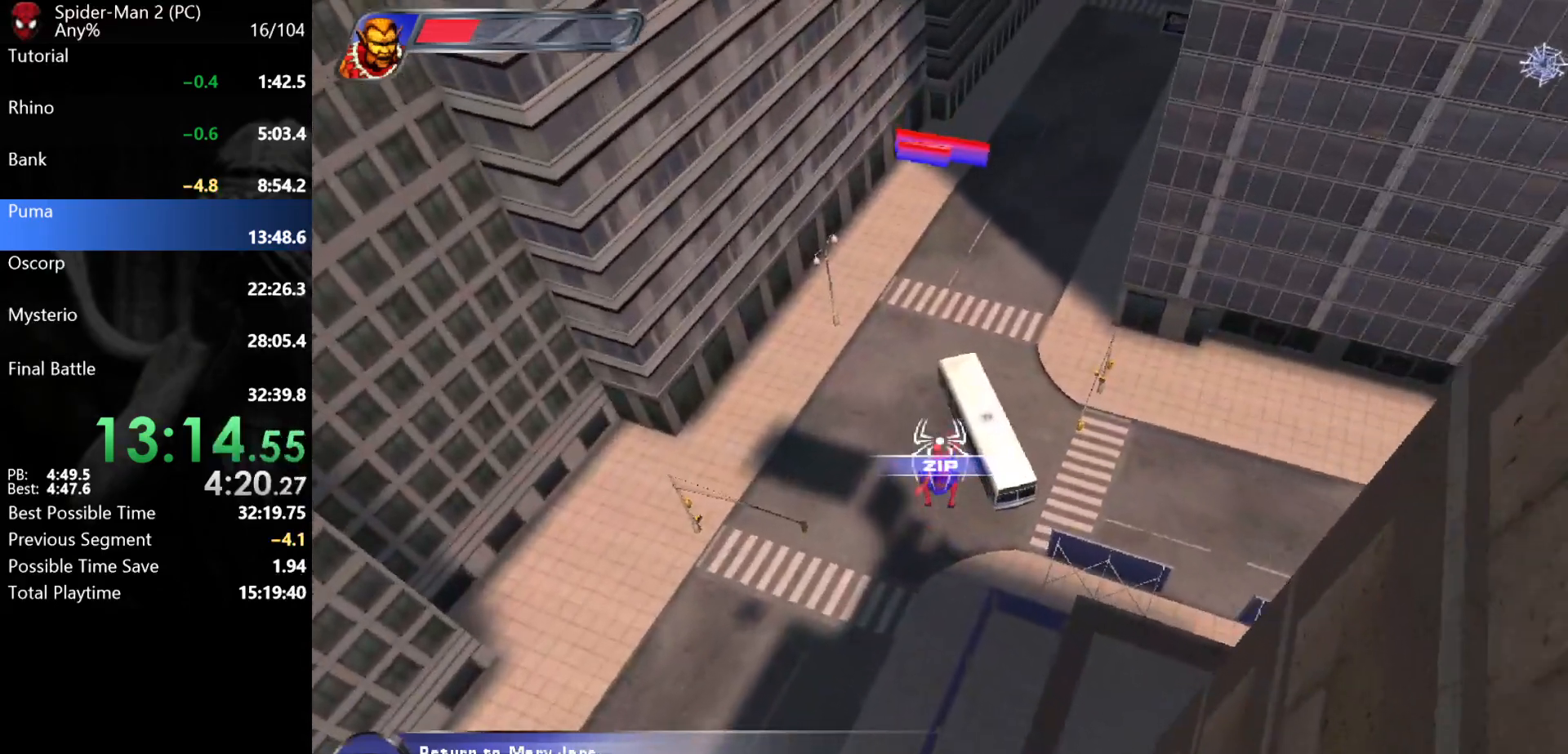
{"keys": ["w"], "mouse": [], "events": [[33, "mouse_left", "up"], [83, "mouse_left", "down"], [150, "mouse_left", "up"], [183, "mouse_left", "down"], [283, "mouse_left", "up"]]}
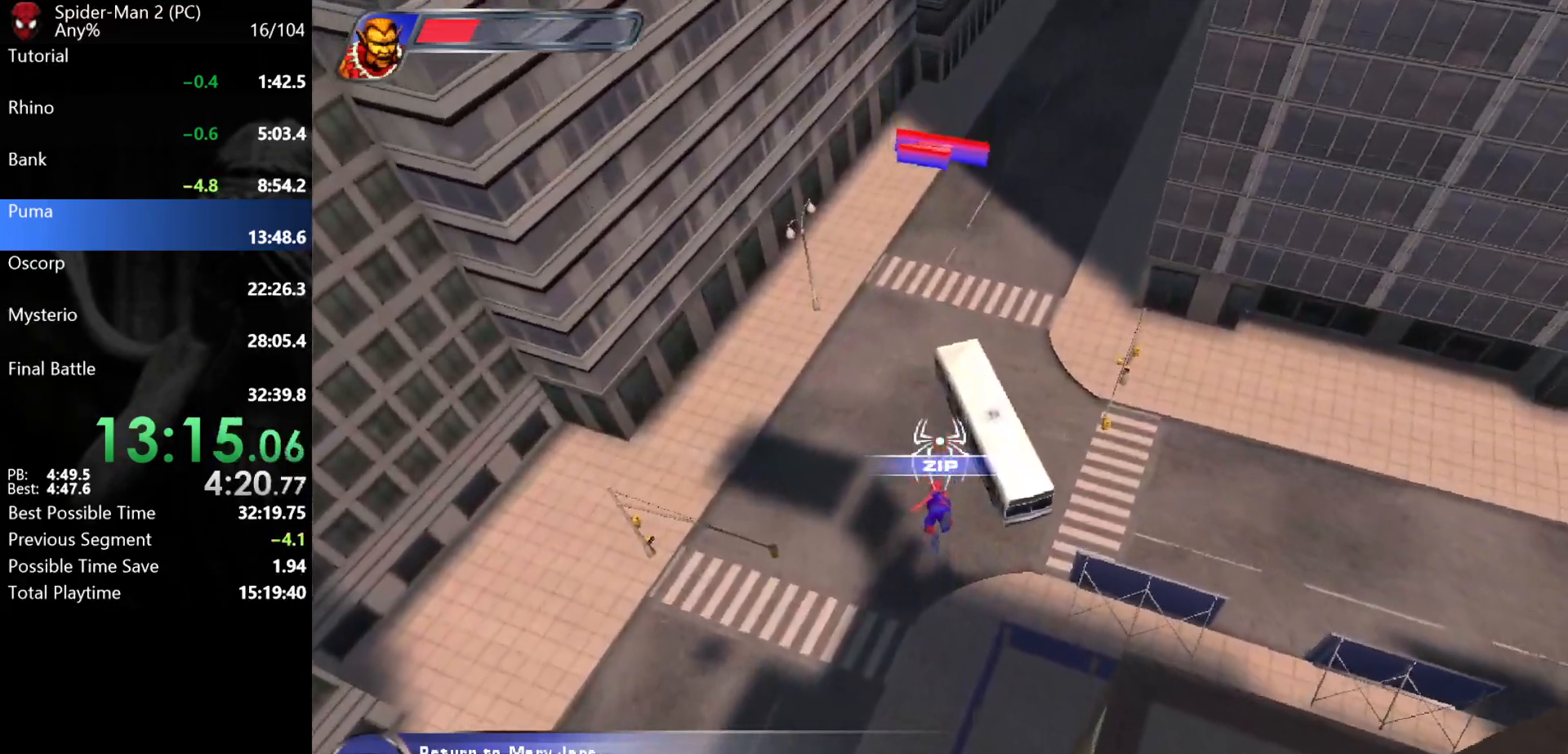
{"keys": ["w"], "mouse": [], "events": []}
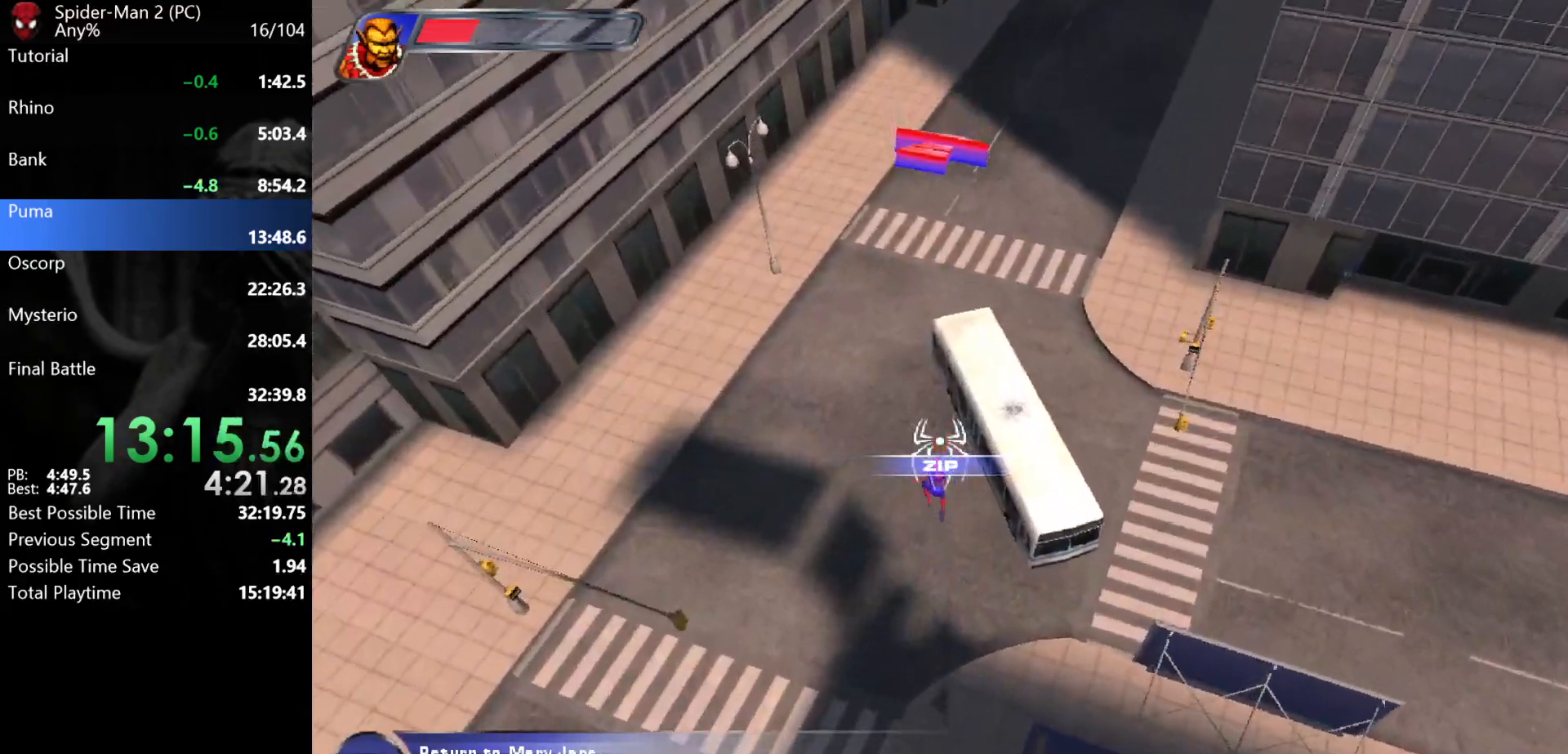
{"keys": ["w"], "mouse": [], "events": []}
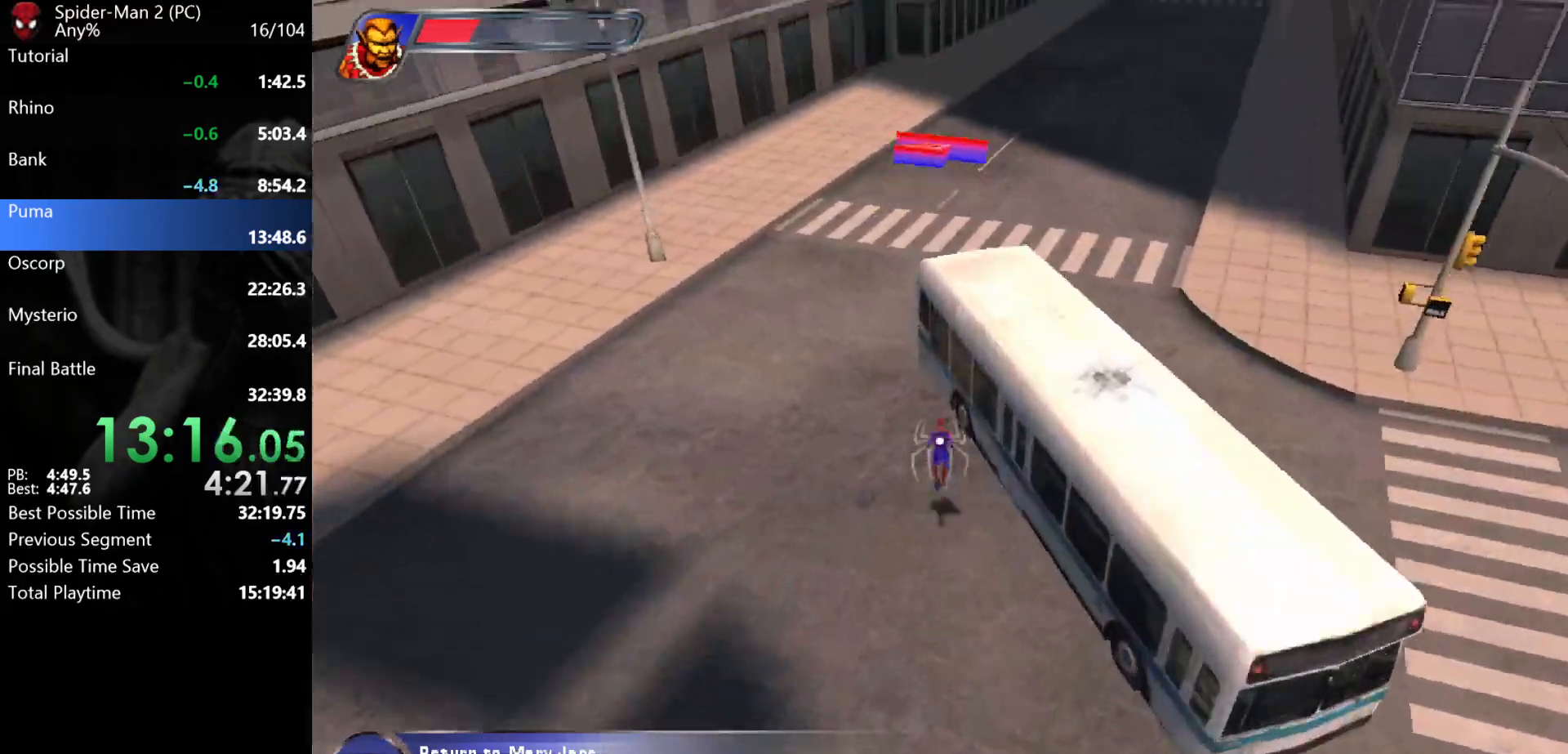
{"keys": ["w"], "mouse": ["left"], "events": [[17, "mouse_wheel", "down"], [33, "mouse_wheel", "up"], [467, "mouse_left", "down"]]}
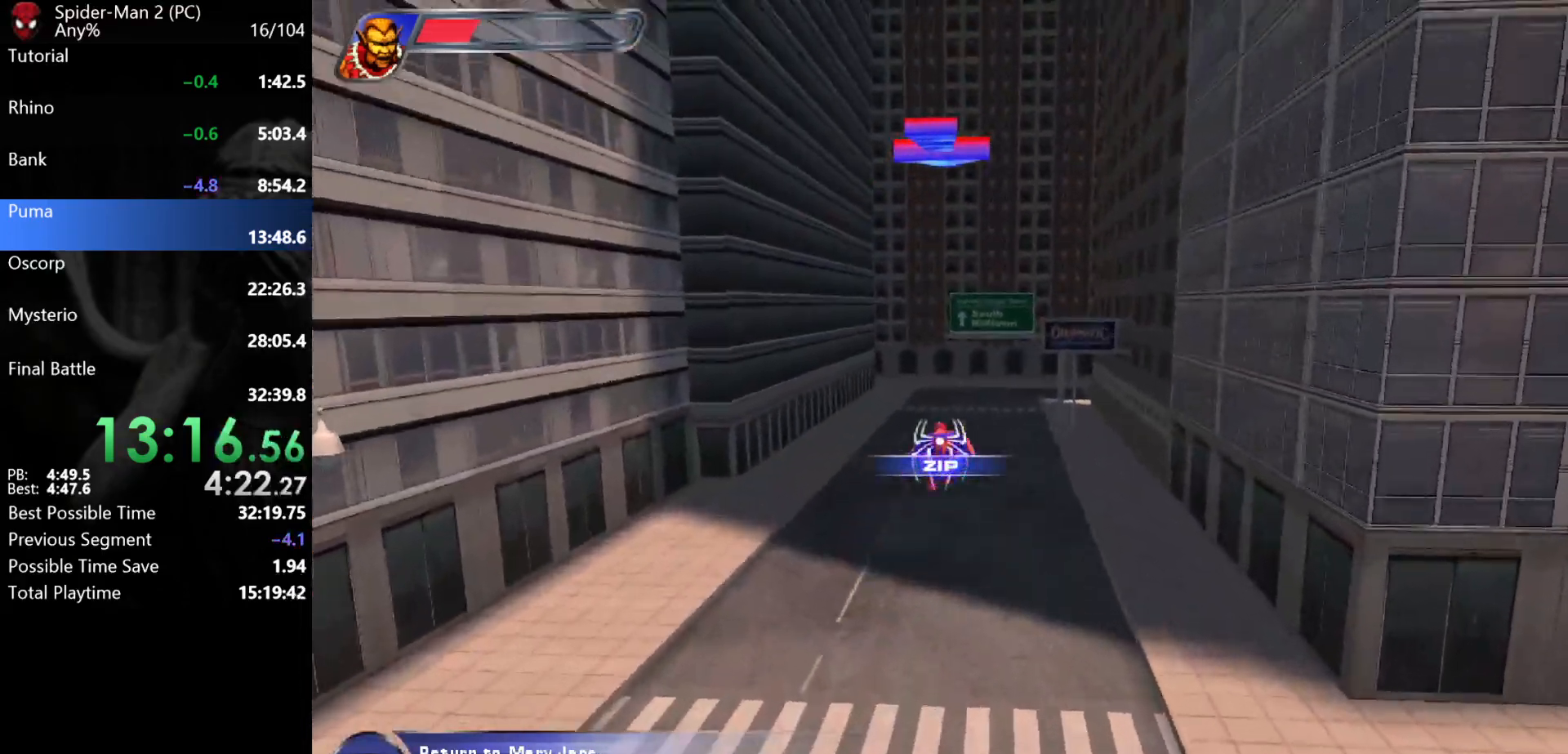
{"keys": ["w"], "mouse": [], "events": [[33, "mouse_left", "up"], [83, "mouse_left", "down"], [150, "mouse_left", "up"], [200, "mouse_left", "down"], [267, "mouse_left", "up"], [317, "mouse_left", "down"], [400, "mouse_left", "up"]]}
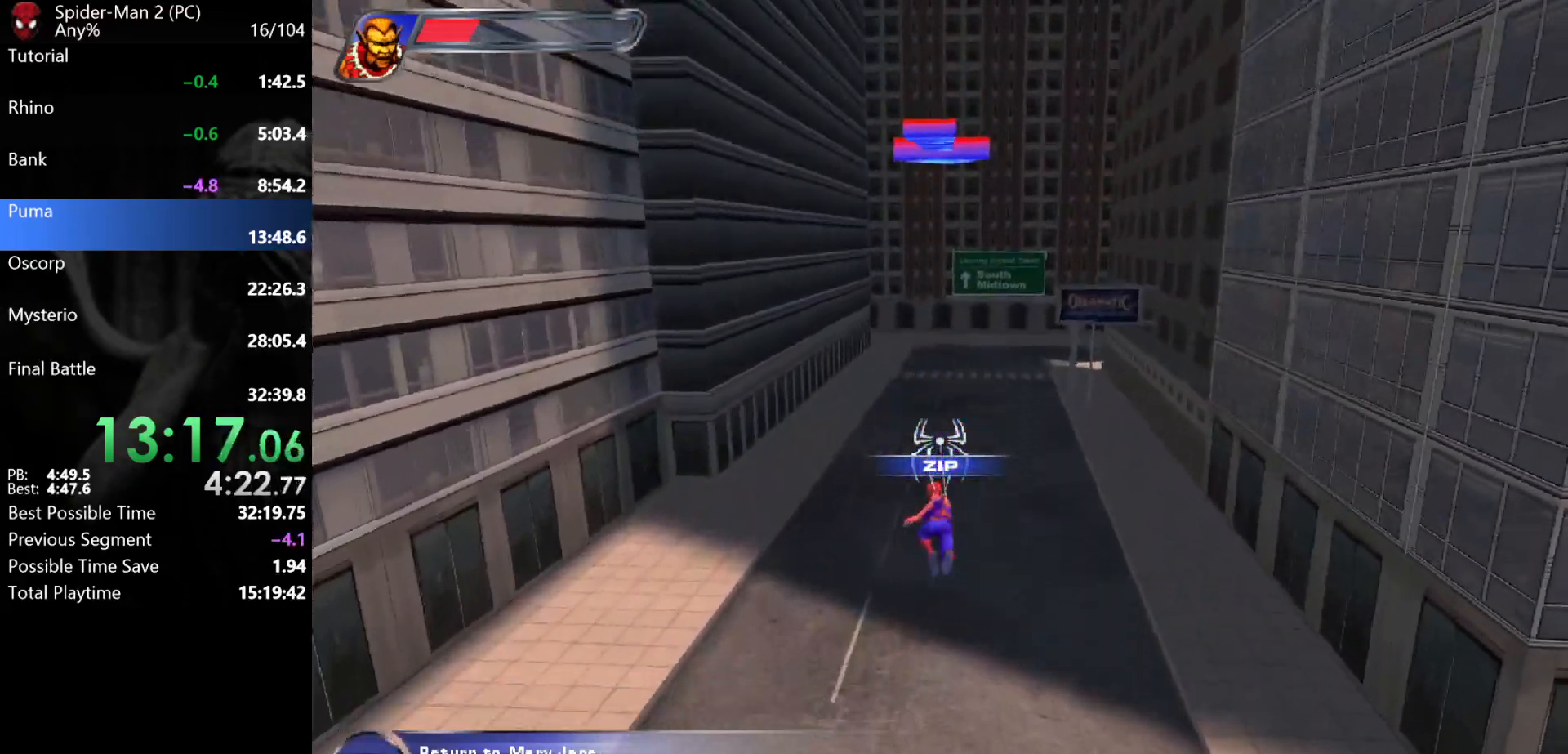
{"keys": ["w"], "mouse": [], "events": []}
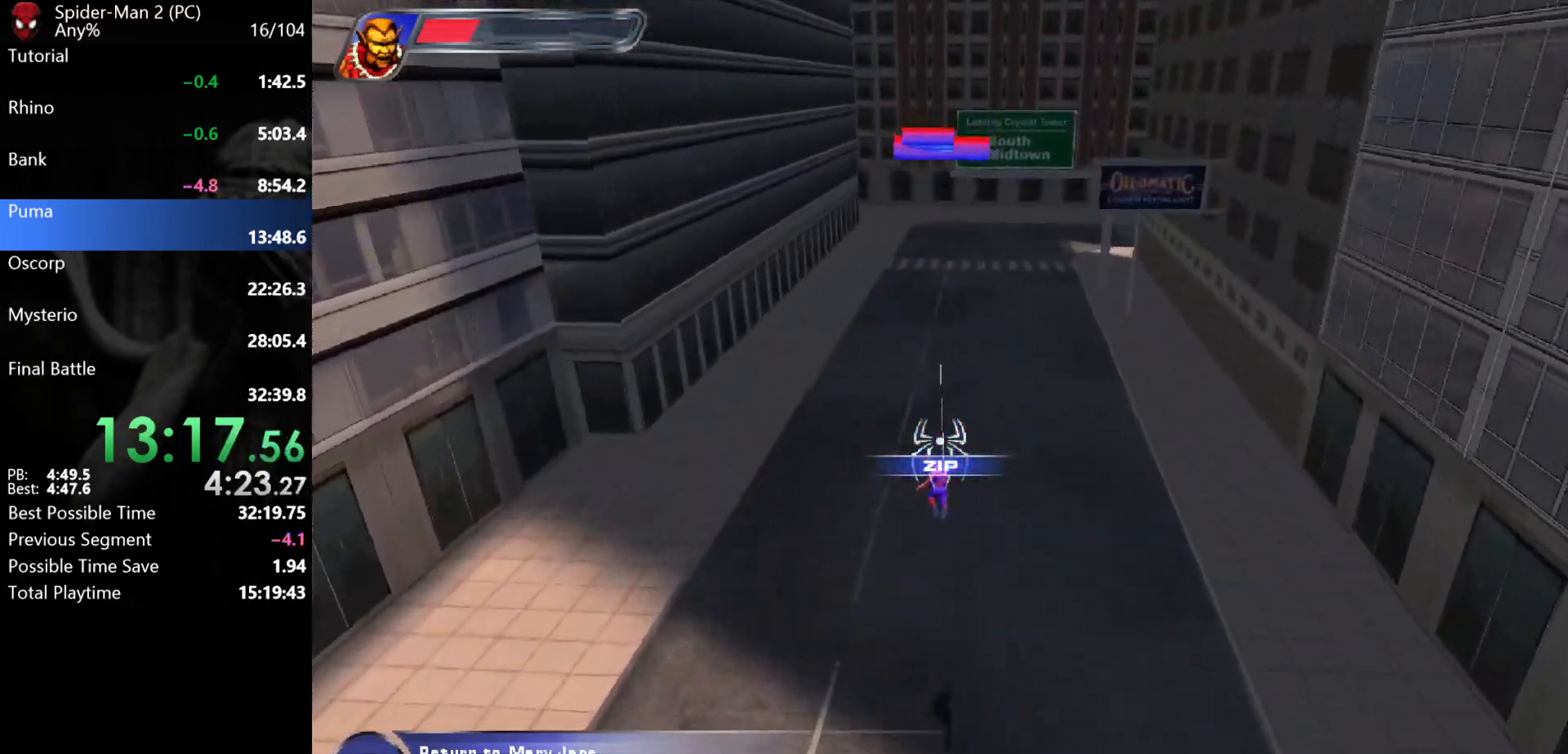
{"keys": ["w"], "mouse": [], "events": []}
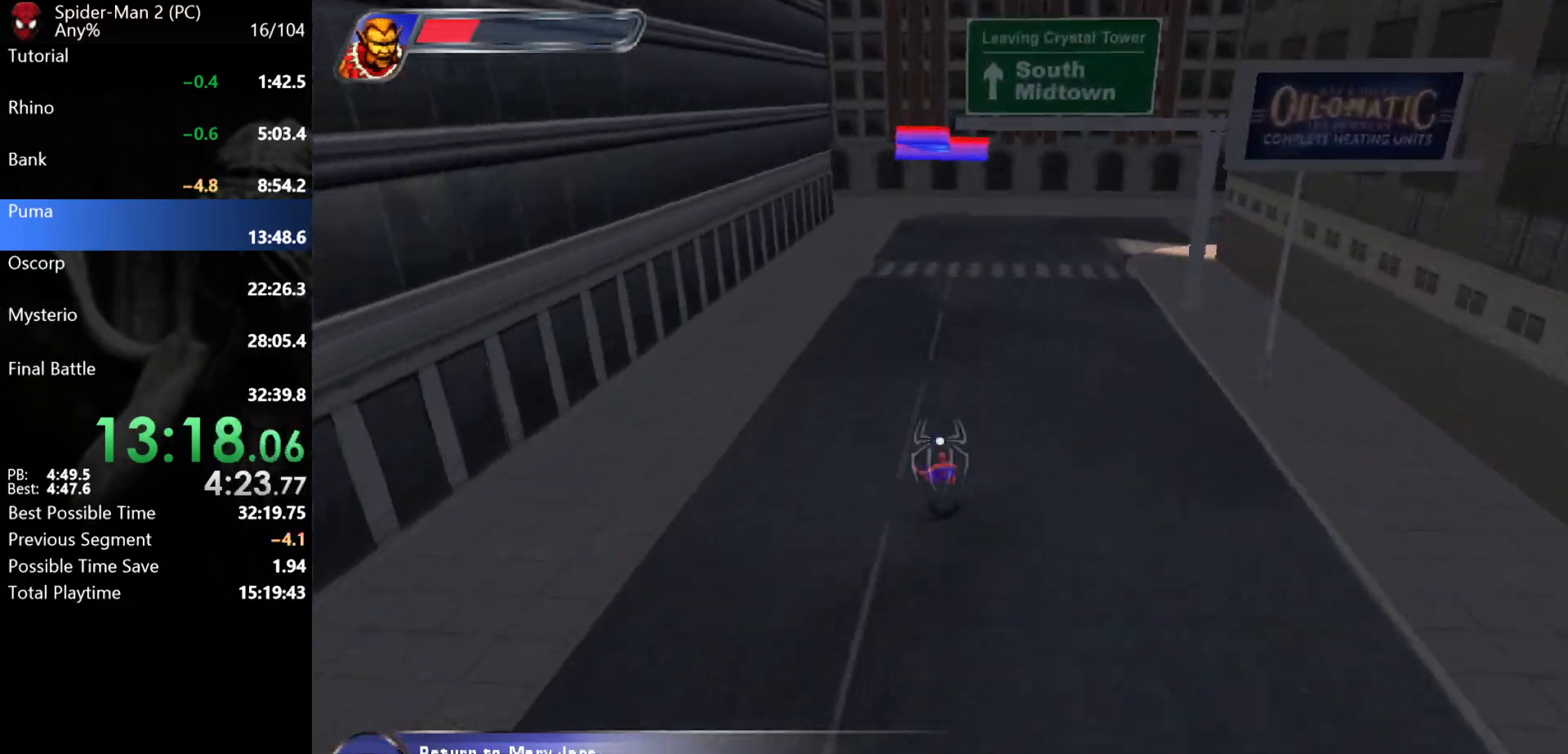
{"keys": ["w"], "mouse": ["left"], "events": [[50, "mouse_wheel", "down"], [83, "mouse_wheel", "up"], [100, "mouse_wheel", "down"], [117, "mouse_wheel", "up"], [283, "mouse_left", "down"], [367, "mouse_left", "up"], [417, "mouse_left", "down"], [467, "mouse_left", "up"], [500, "mouse_left", "down"]]}
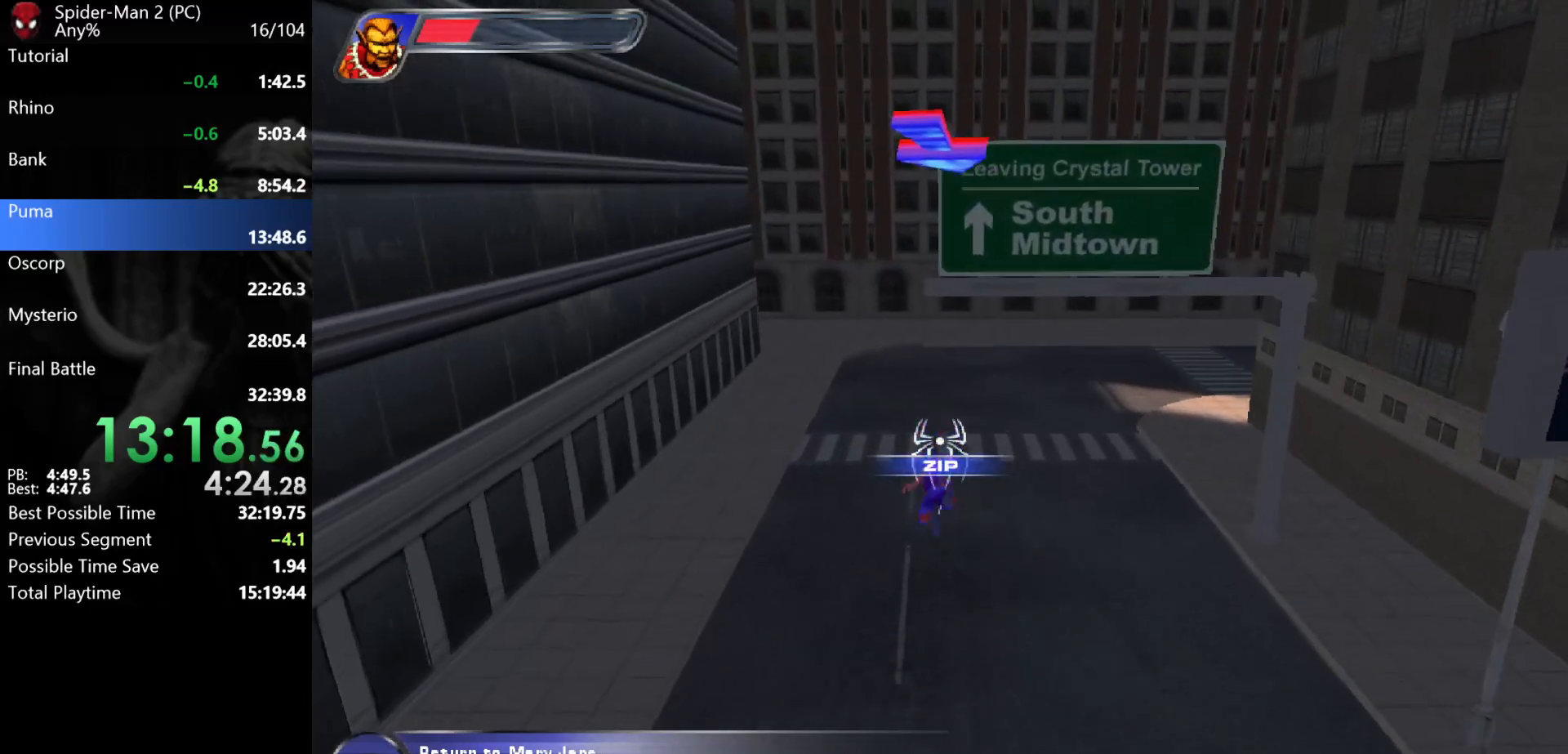
{"keys": ["w"], "mouse": [], "events": [[100, "mouse_left", "up"]]}
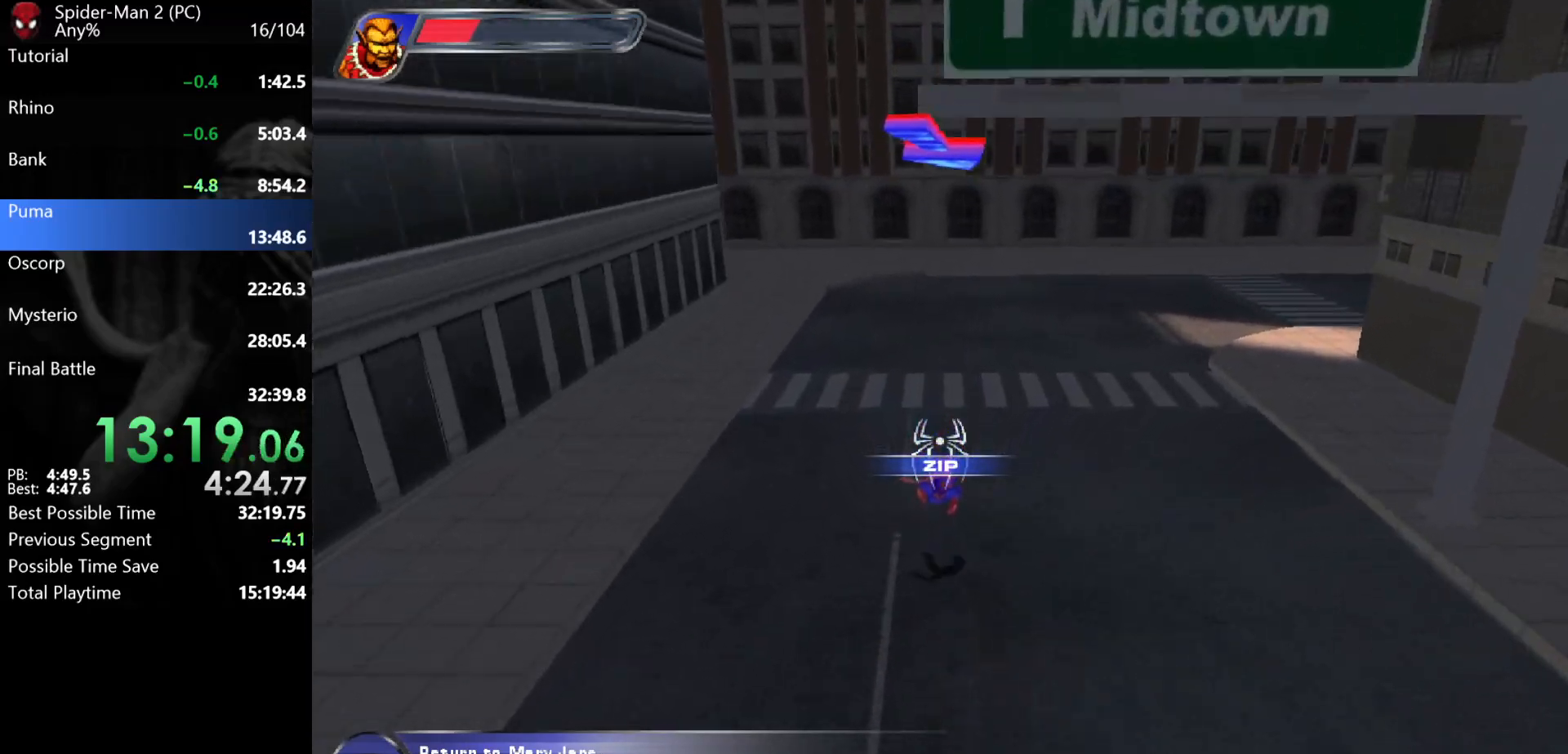
{"keys": ["w"], "mouse": [], "events": []}
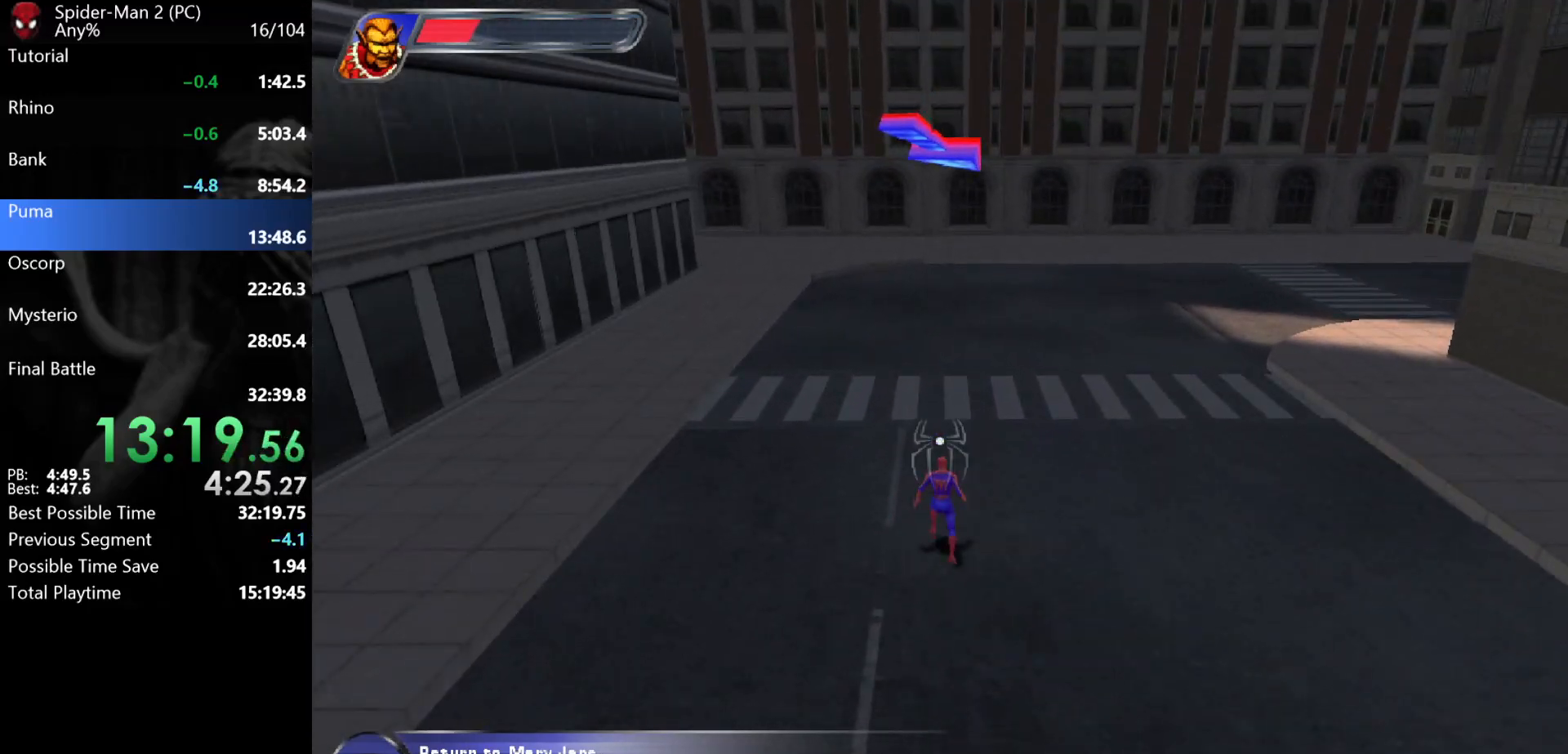
{"keys": ["w"], "mouse": [], "events": [[200, "w", "up"], [350, "w", "down"]]}